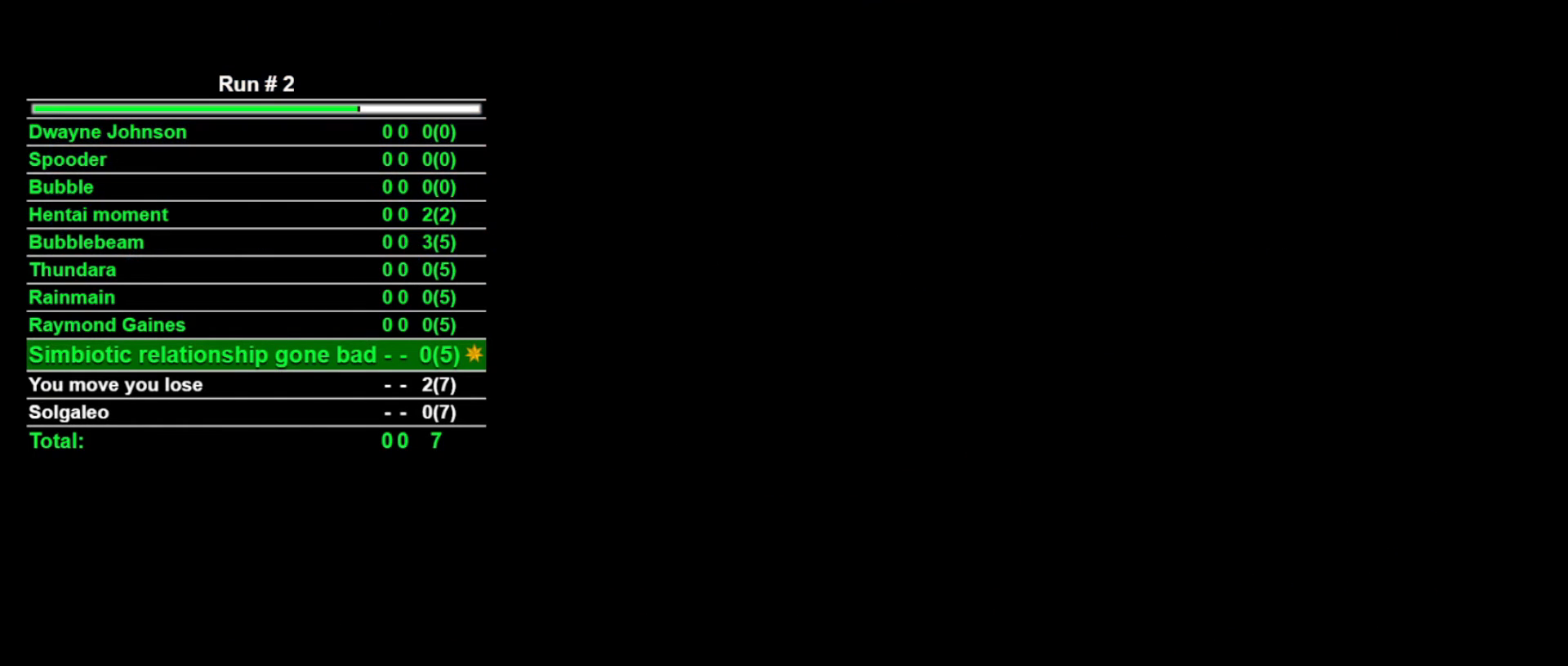
Gameplay with a controller (arcade stick); each line is a JSON object with the inputs held at the frame after it. "events" lists button and stick changes between this image and that frame as [ms after this image, input, new state], when the widget could be followed in between. Not read: L3 R3.
{"buttons": ["DPAD_RIGHT"], "events": []}
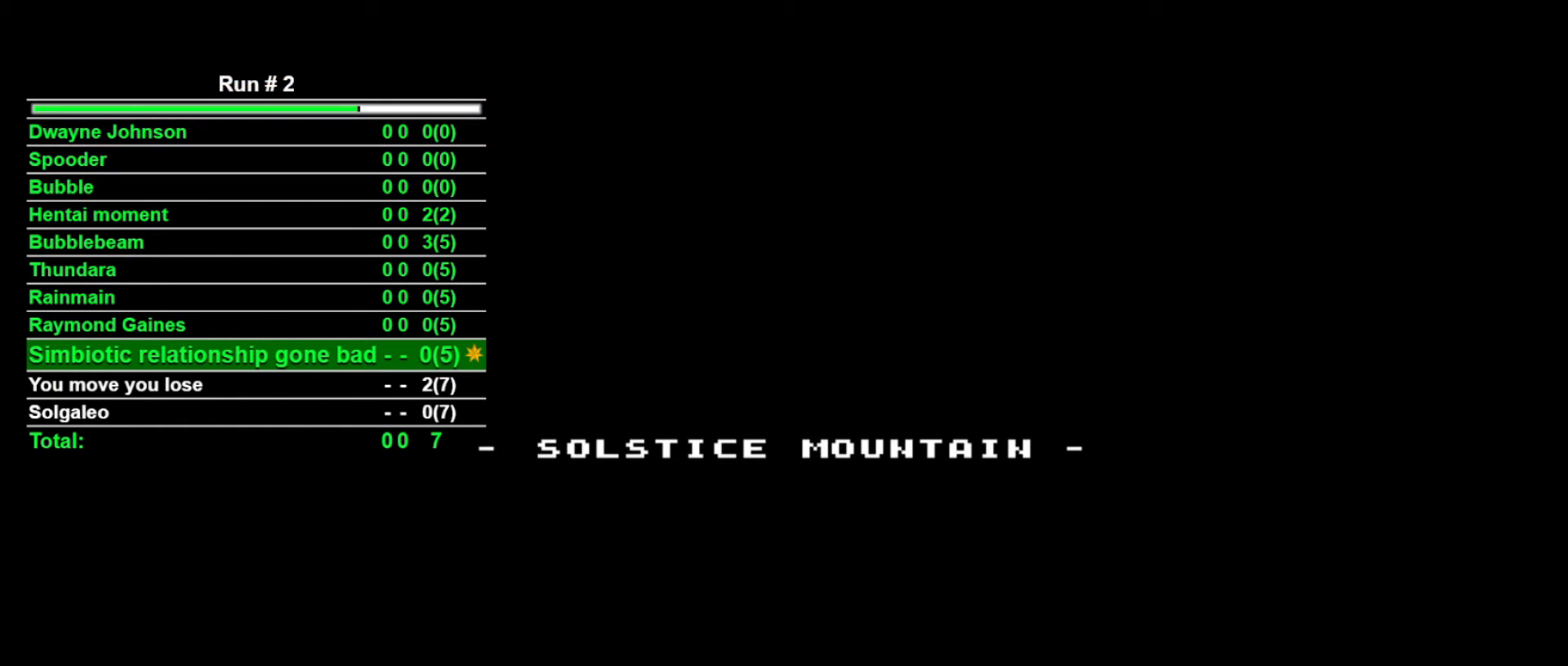
{"buttons": ["DPAD_RIGHT"], "events": []}
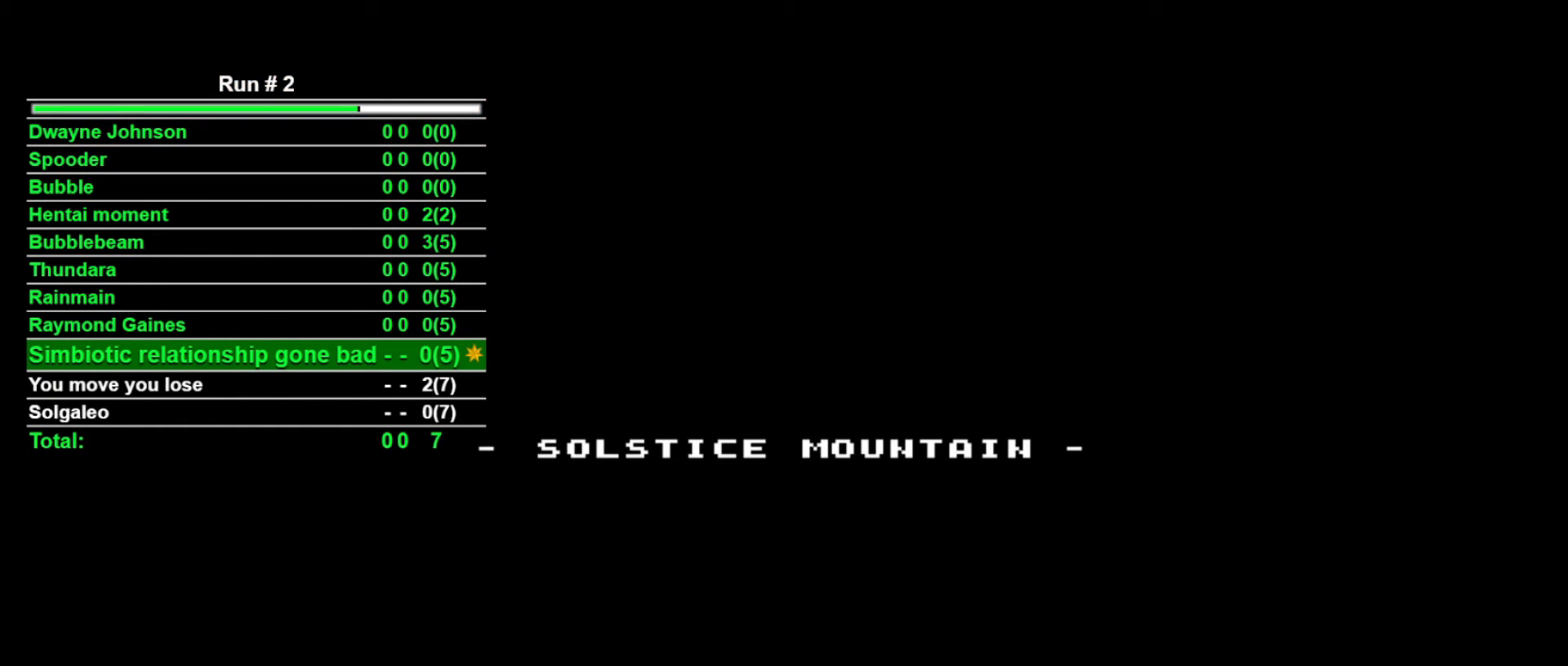
{"buttons": ["DPAD_RIGHT"], "events": []}
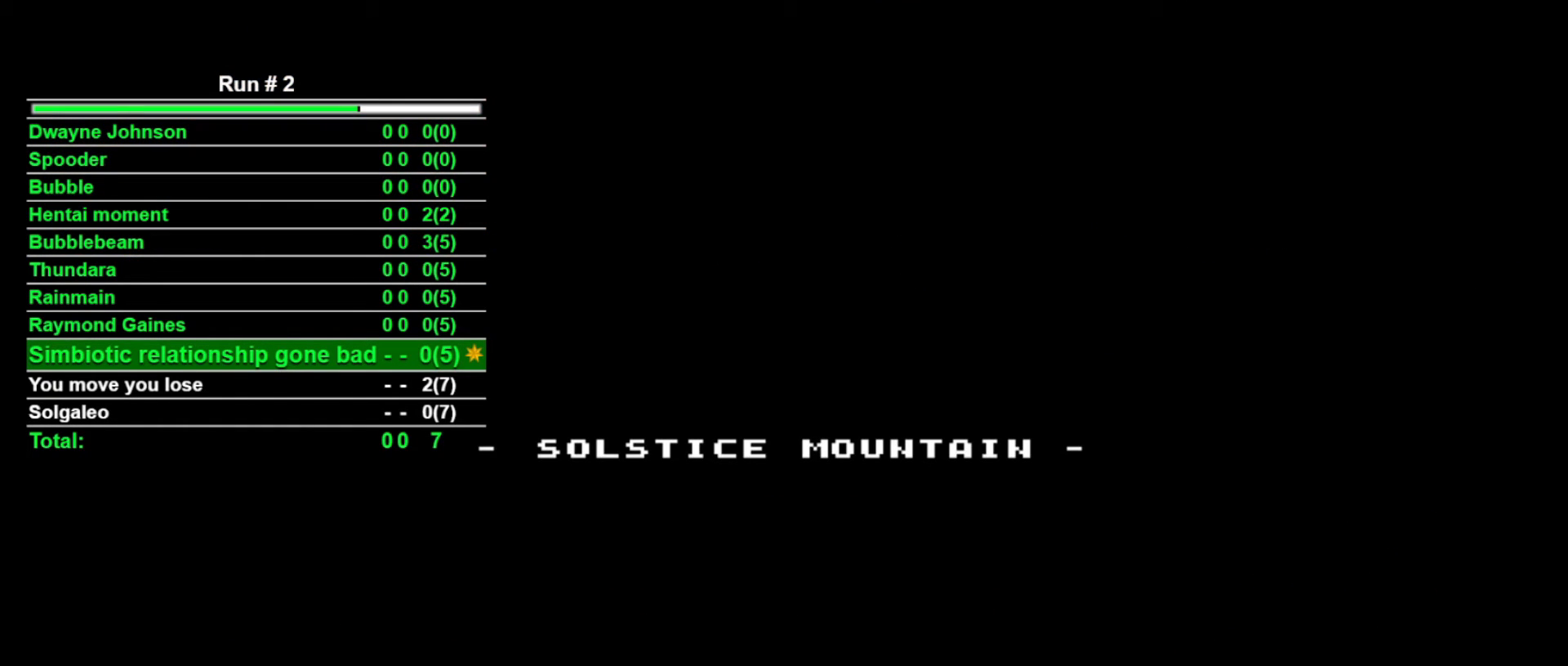
{"buttons": ["DPAD_RIGHT"], "events": []}
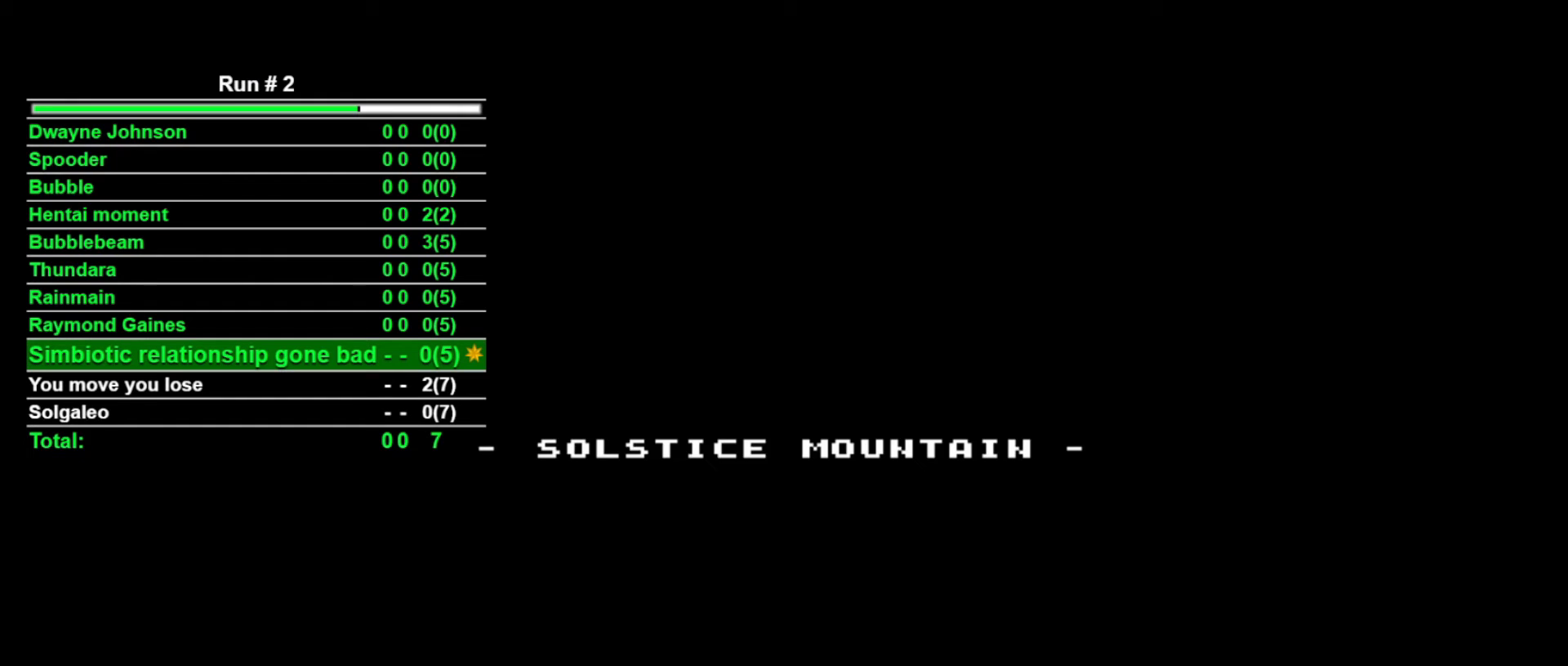
{"buttons": ["DPAD_RIGHT"], "events": []}
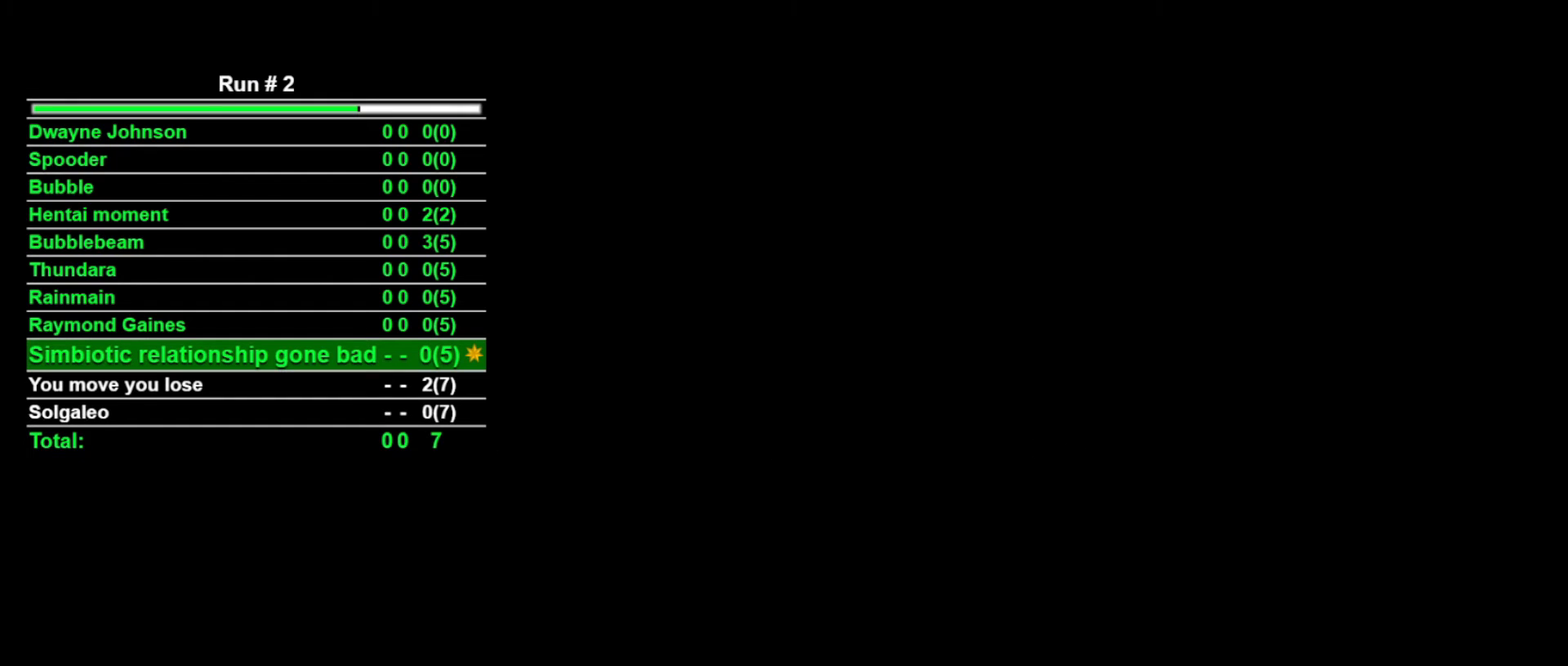
{"buttons": ["DPAD_RIGHT"], "events": []}
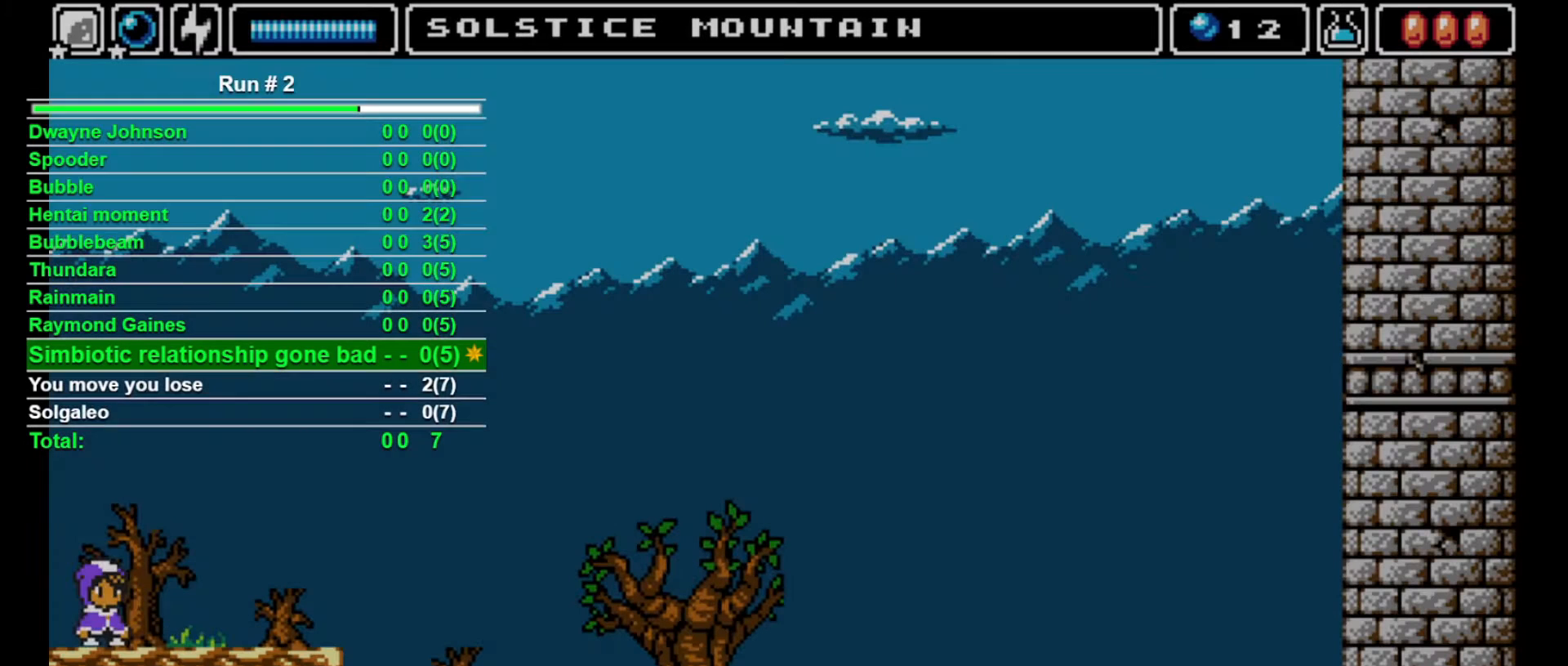
{"buttons": ["DPAD_RIGHT"], "events": []}
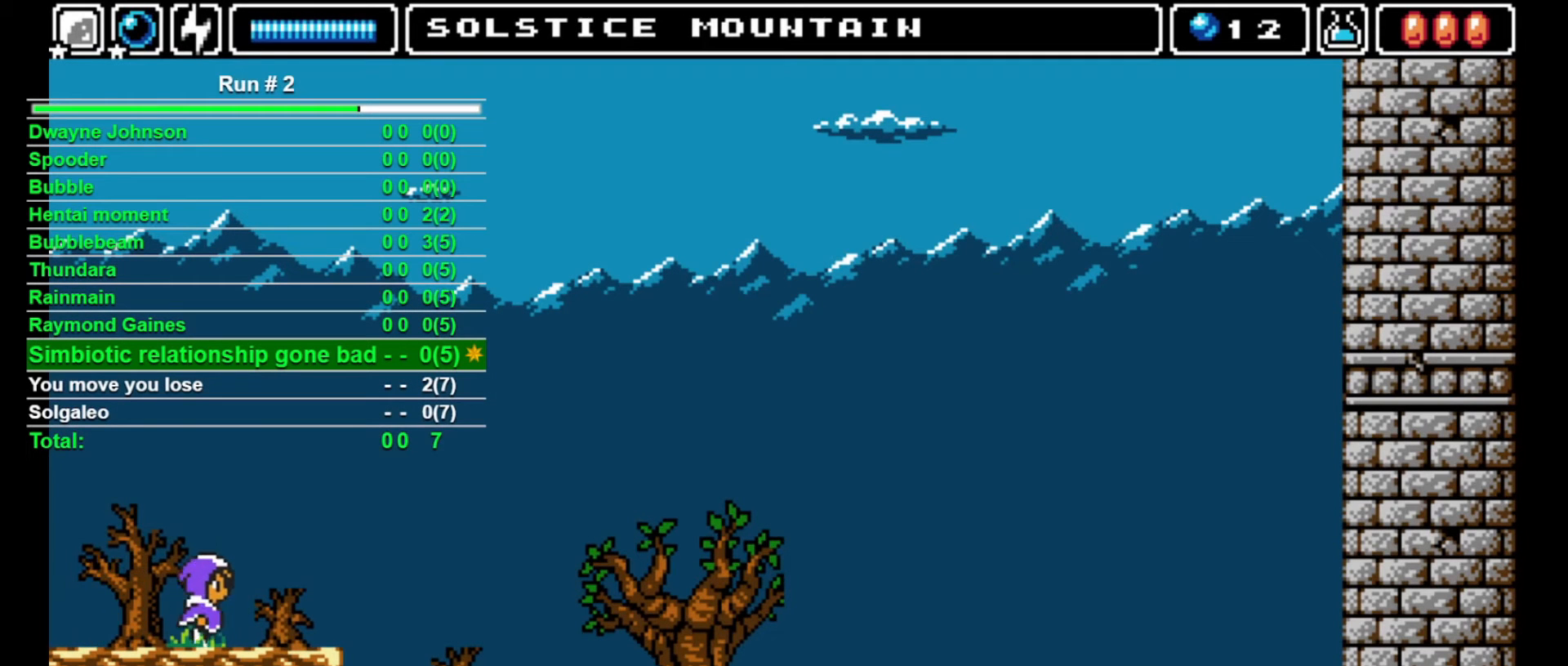
{"buttons": ["DPAD_RIGHT"], "events": []}
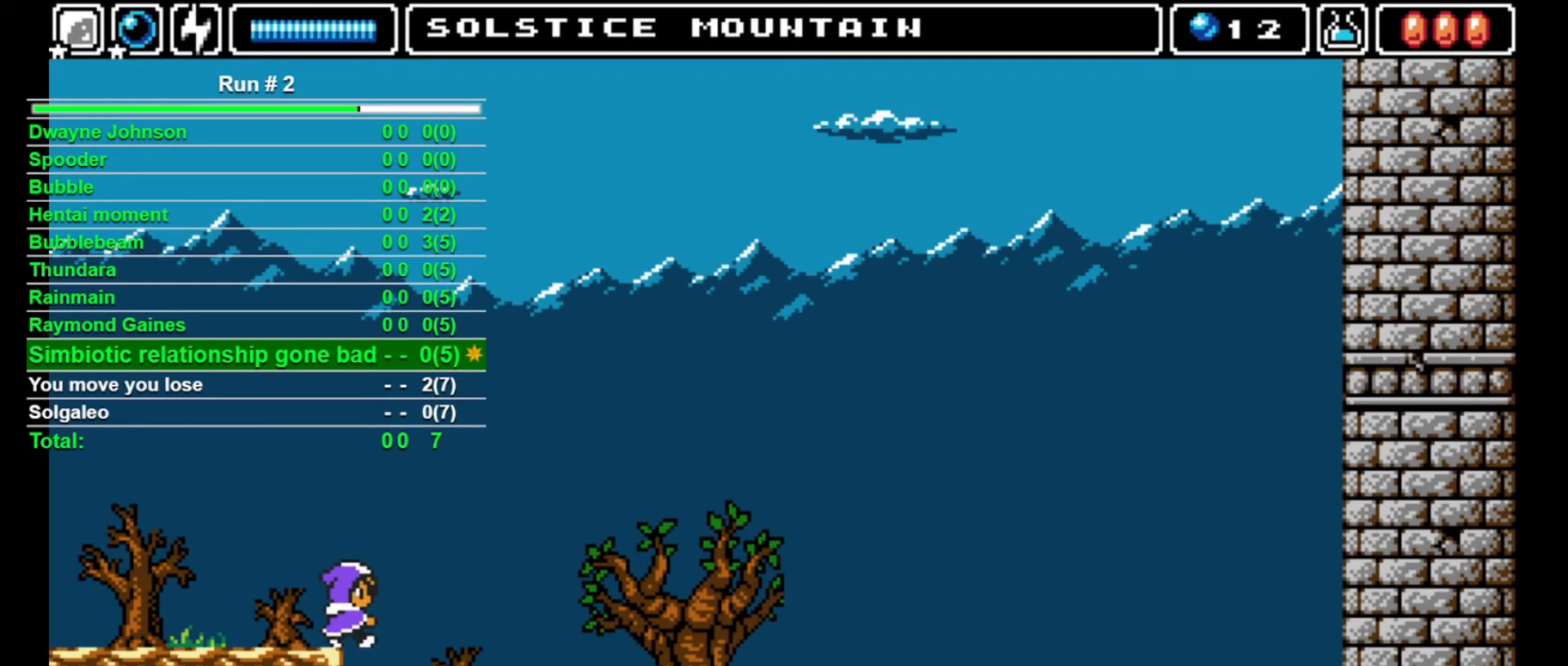
{"buttons": ["DPAD_RIGHT"], "events": []}
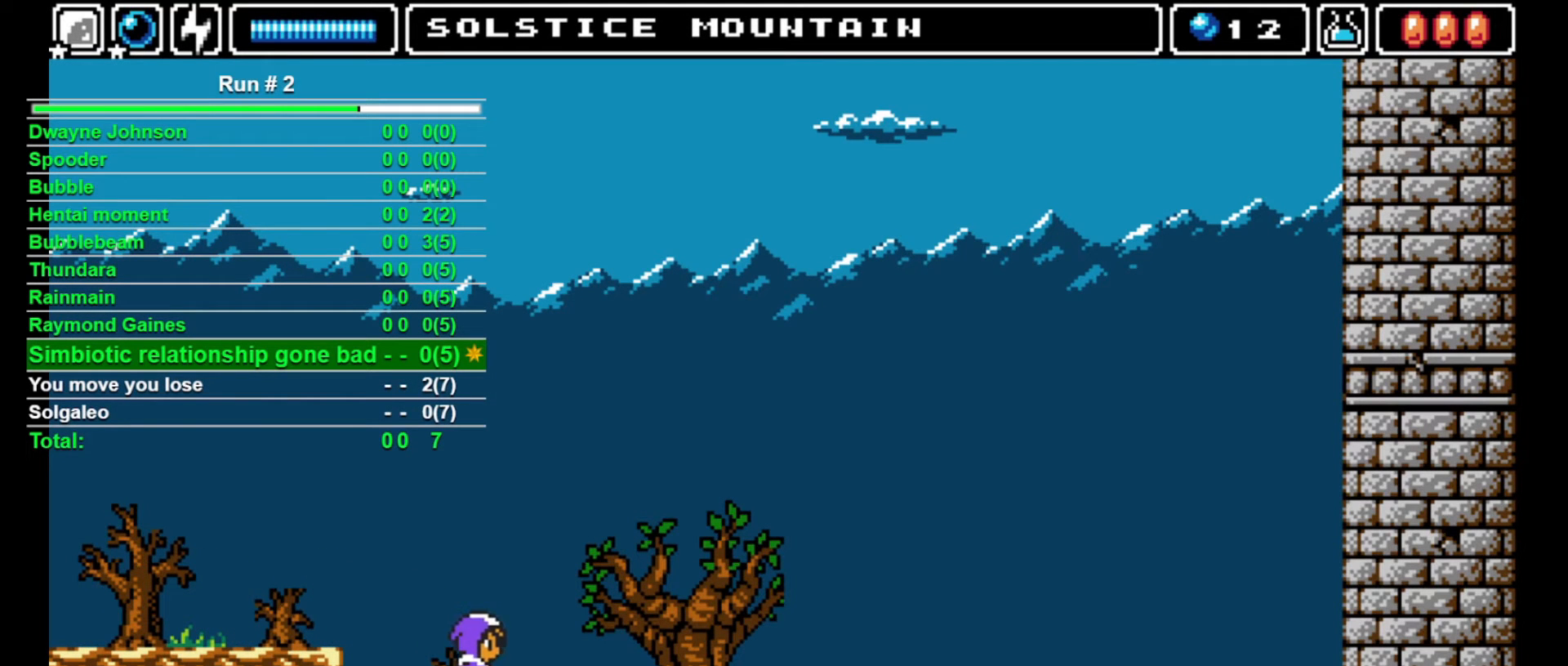
{"buttons": ["DPAD_RIGHT"], "events": []}
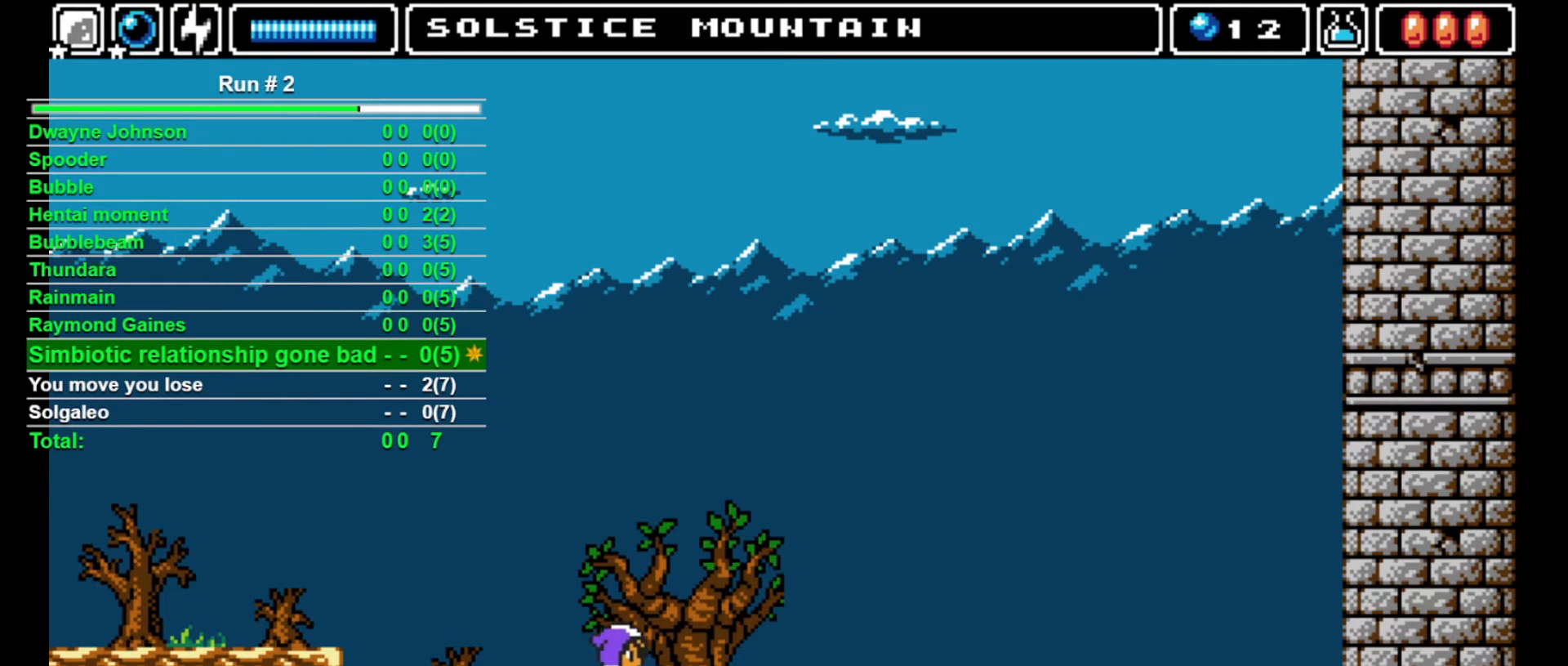
{"buttons": ["DPAD_RIGHT"], "events": []}
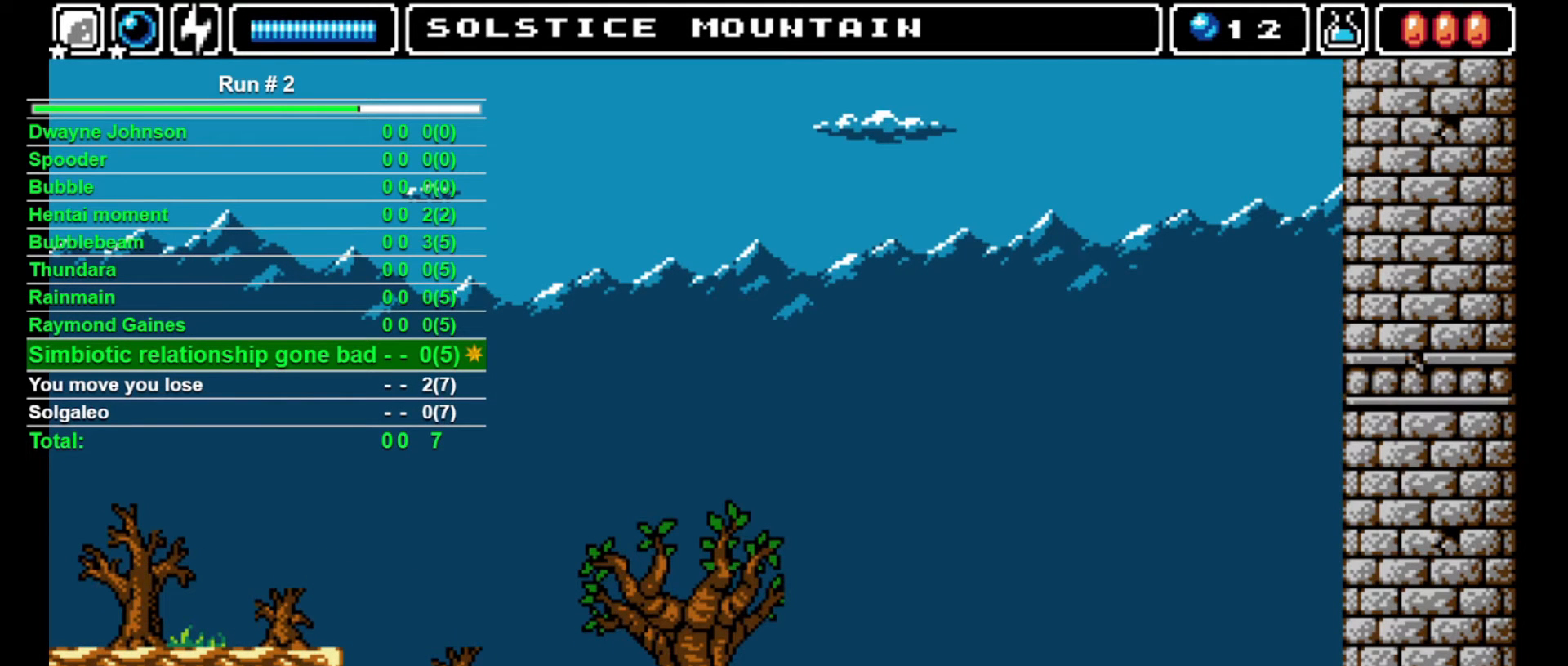
{"buttons": ["DPAD_RIGHT"], "events": []}
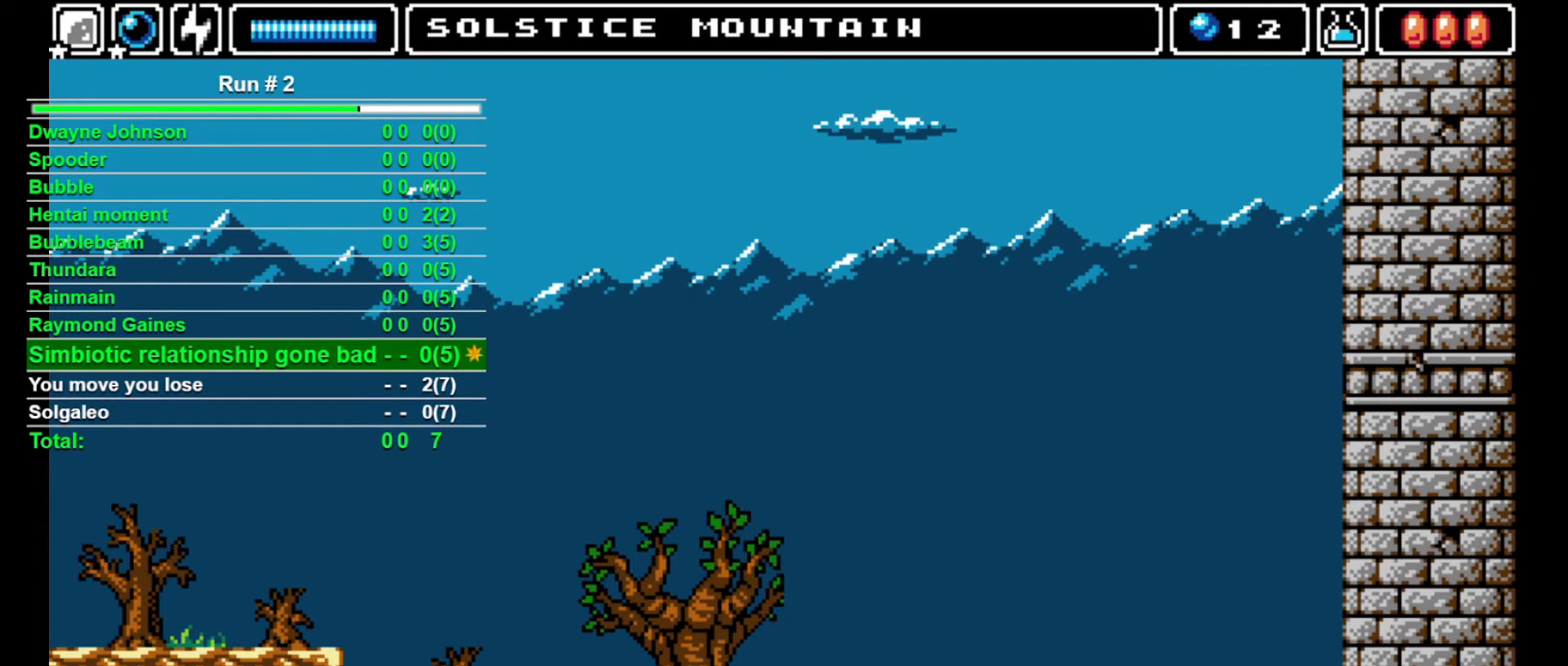
{"buttons": [], "events": [[233, "DPAD_RIGHT", "up"], [267, "DPAD_LEFT", "down"], [333, "DPAD_LEFT", "up"]]}
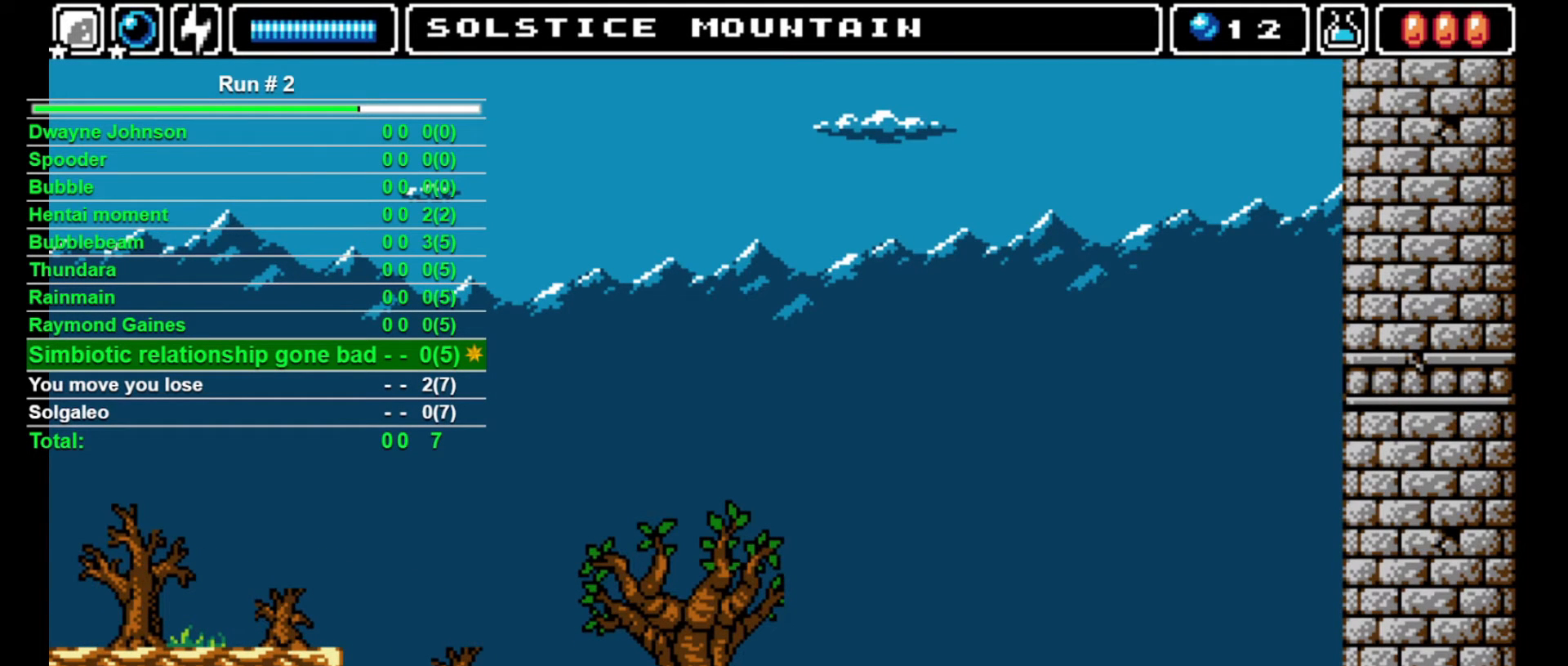
{"buttons": [], "events": []}
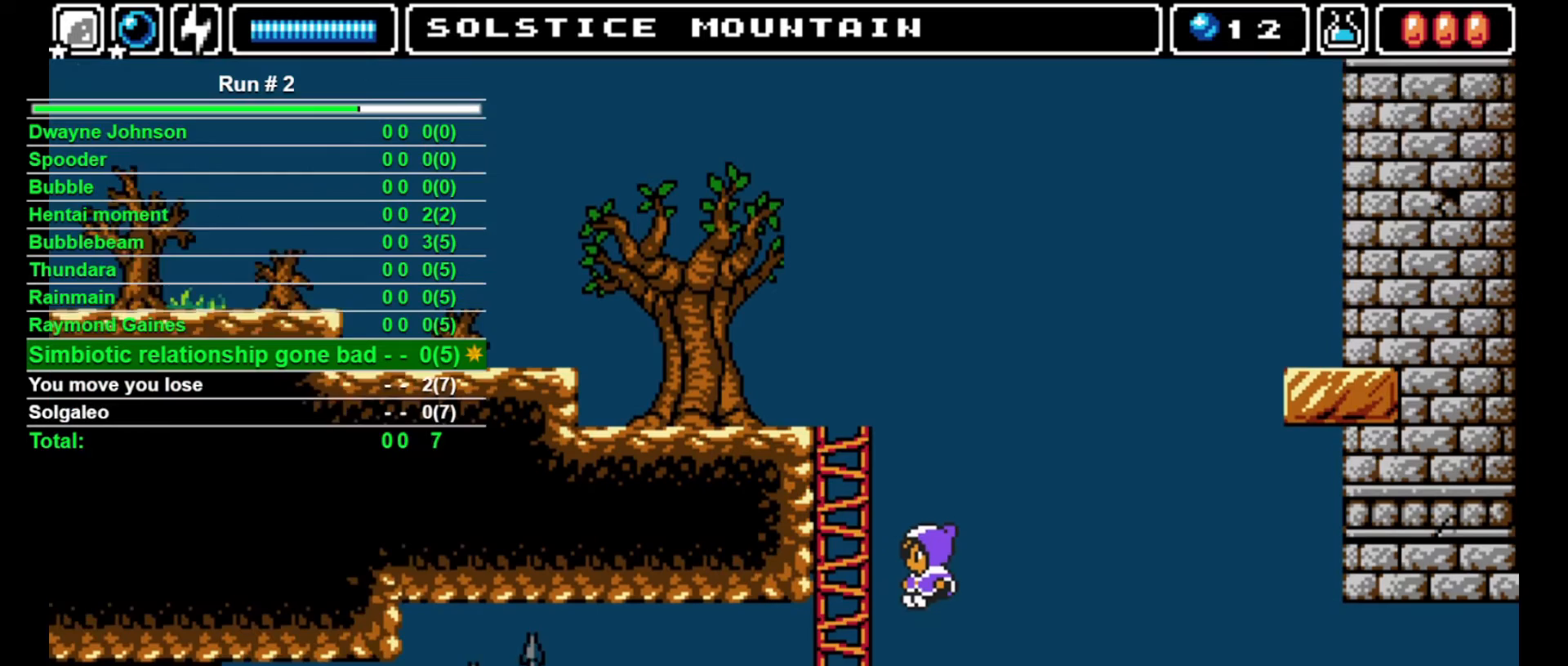
{"buttons": [], "events": []}
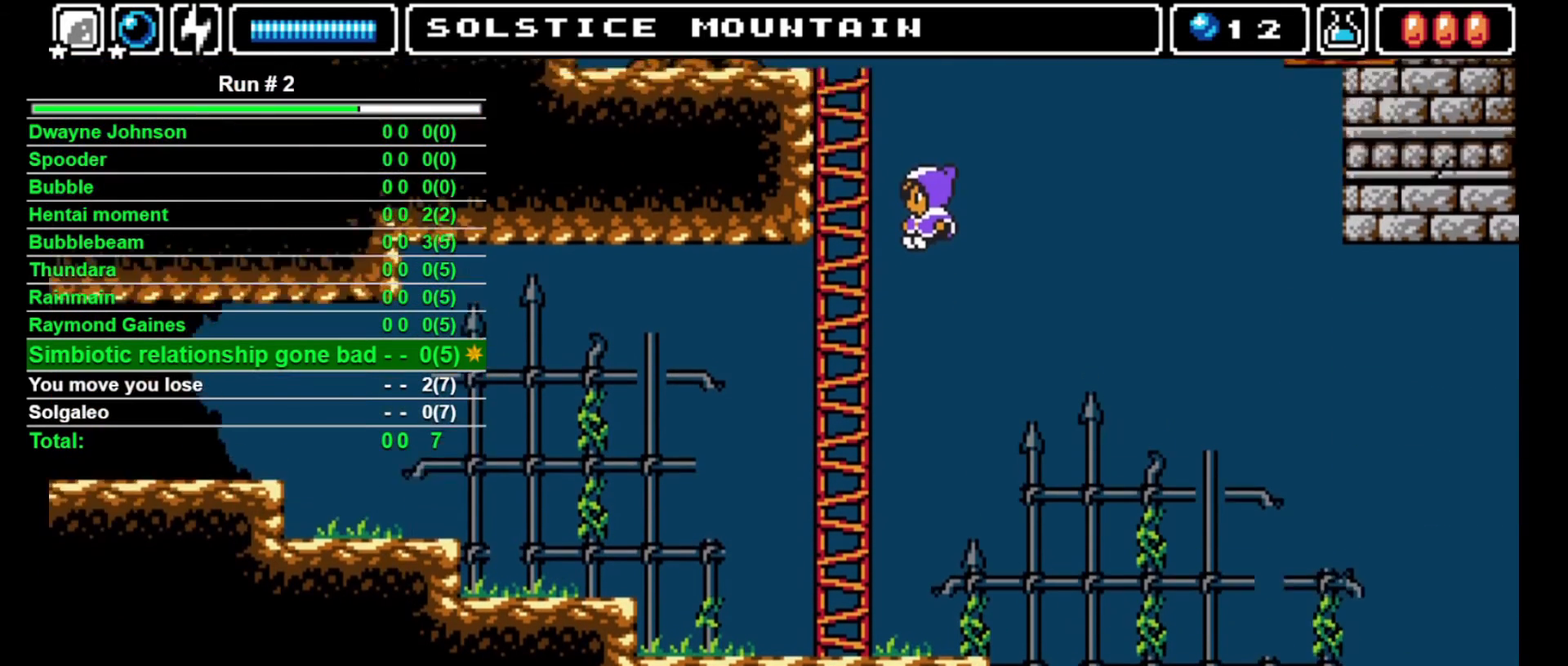
{"buttons": ["DPAD_LEFT"], "events": [[33, "DPAD_LEFT", "down"]]}
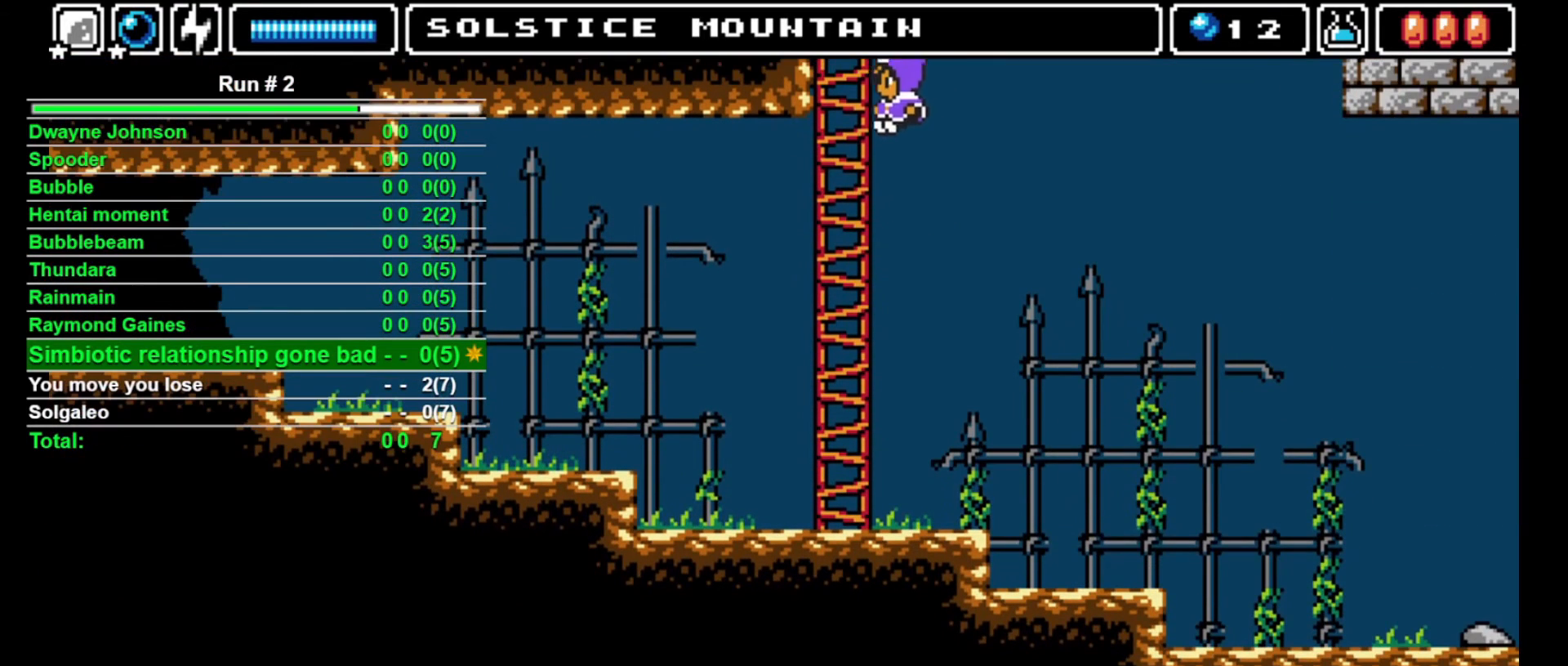
{"buttons": ["DPAD_LEFT"], "events": []}
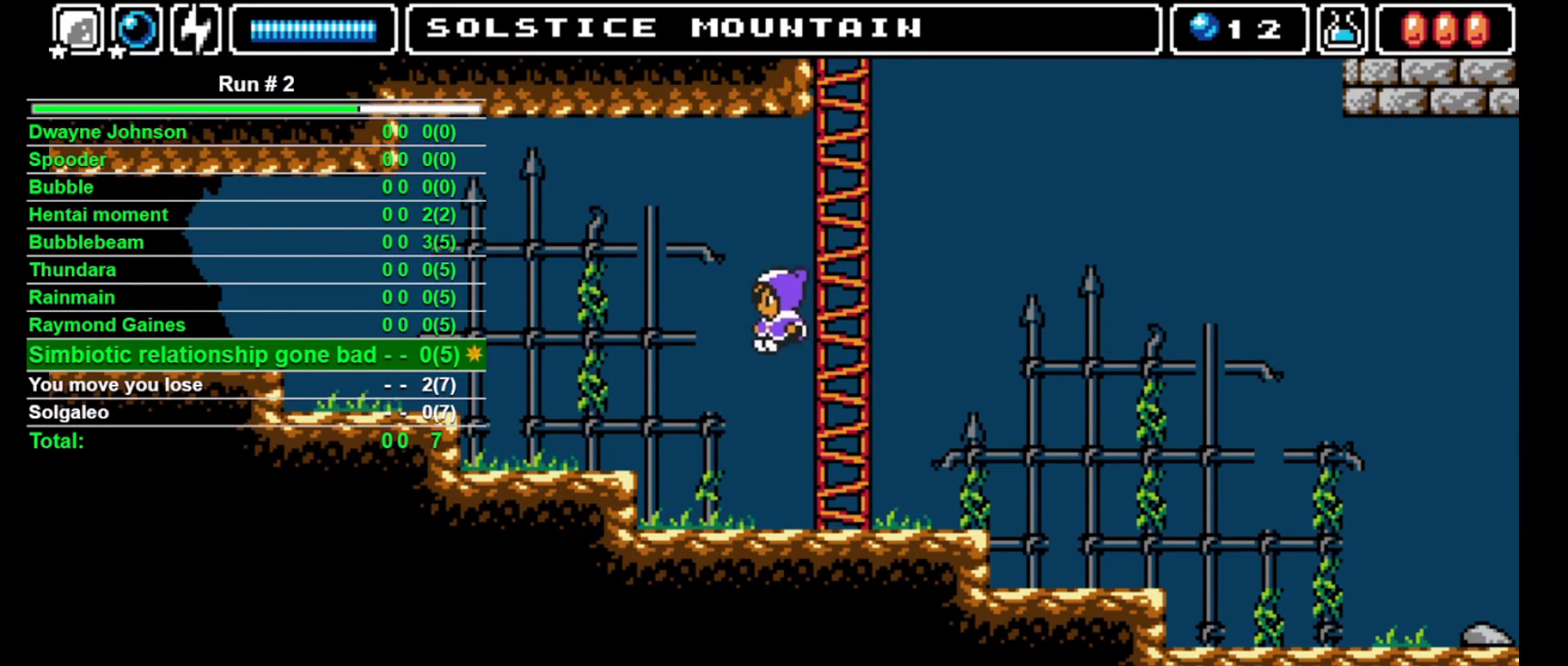
{"buttons": ["DPAD_LEFT"], "events": [[267, "CROSS", "down"], [333, "CROSS", "up"]]}
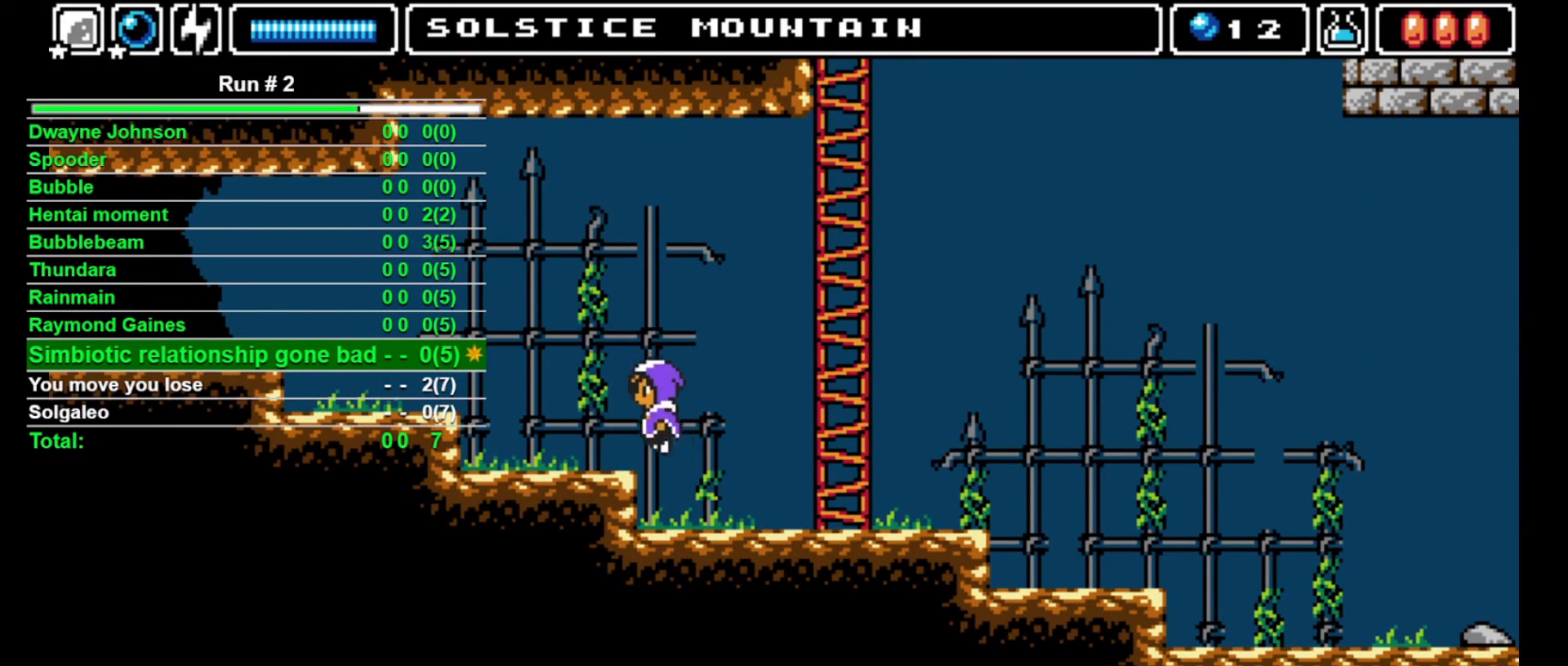
{"buttons": ["DPAD_LEFT"], "events": [[467, "CROSS", "down"], [500, "CROSS", "up"]]}
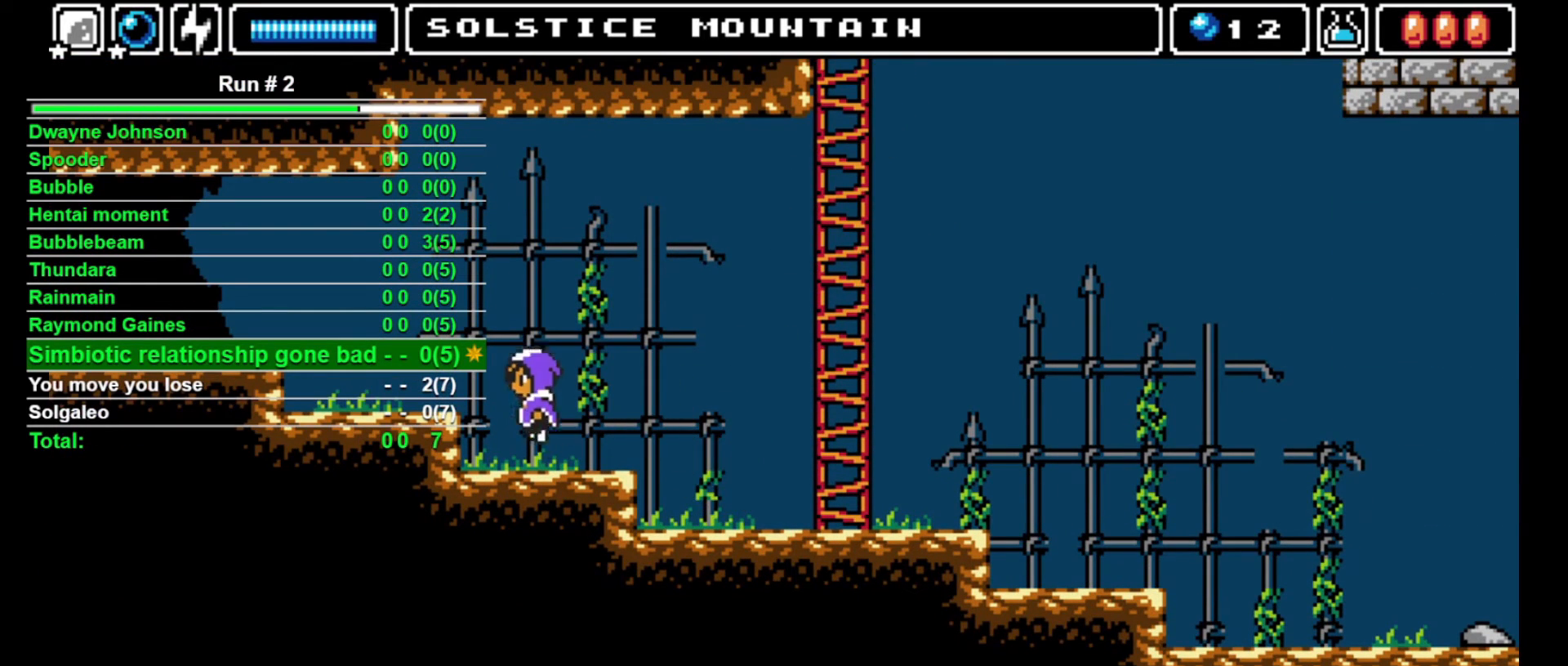
{"buttons": ["DPAD_LEFT"], "events": []}
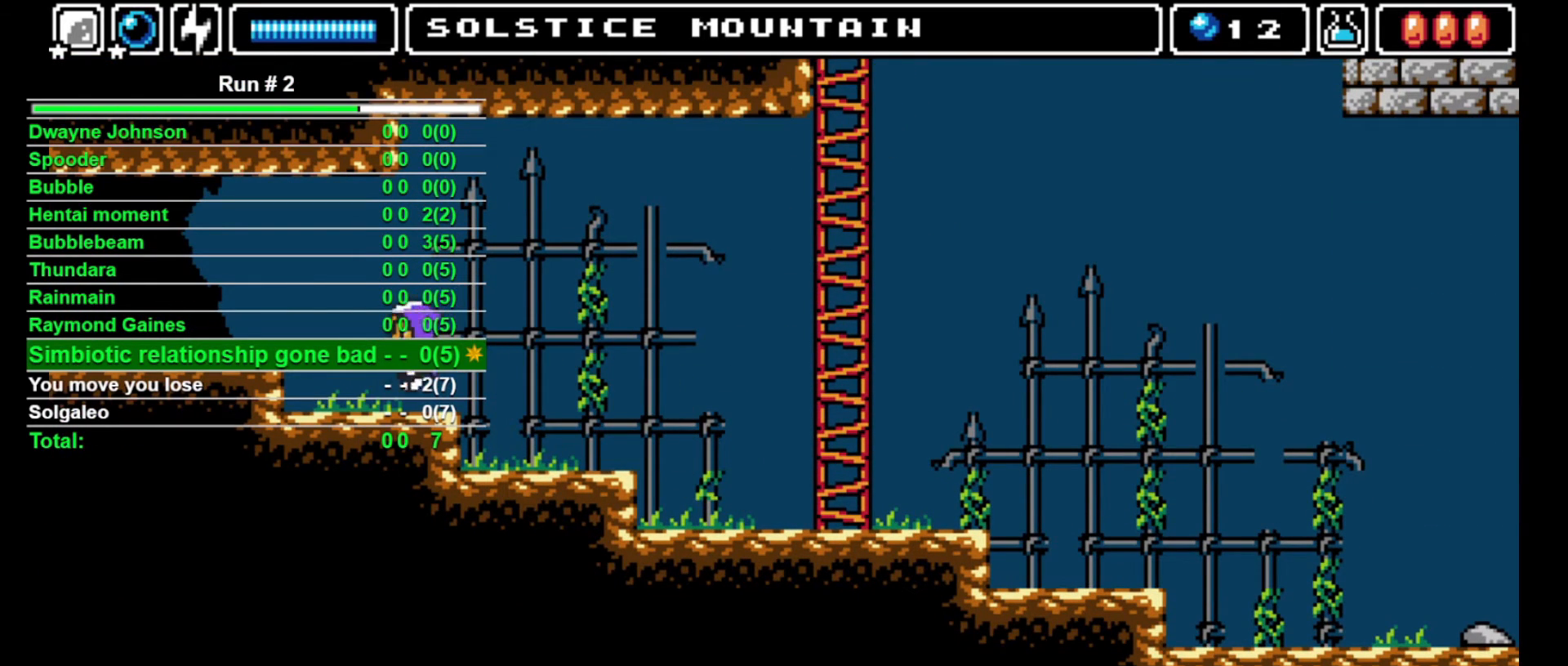
{"buttons": ["DPAD_LEFT"], "events": [[167, "CROSS", "down"], [267, "CROSS", "up"]]}
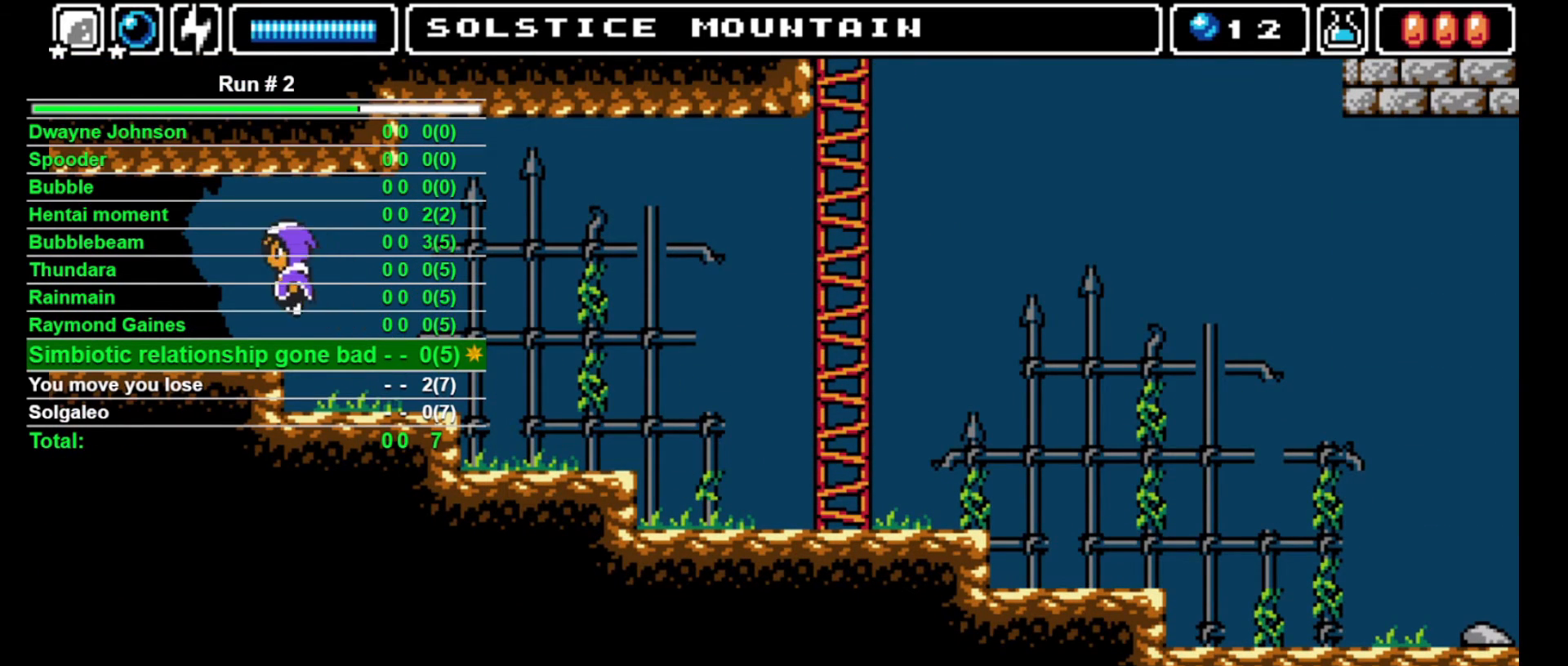
{"buttons": ["DPAD_LEFT"], "events": []}
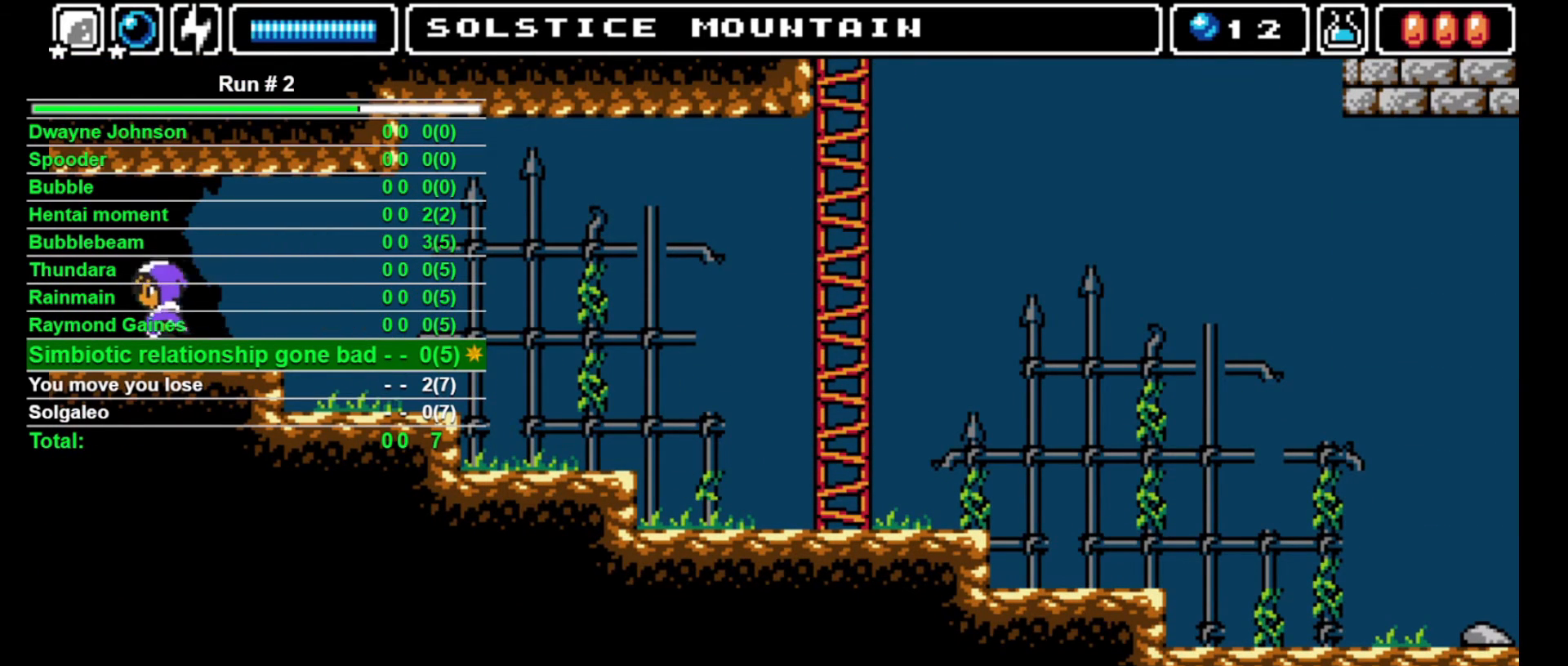
{"buttons": ["DPAD_LEFT"], "events": []}
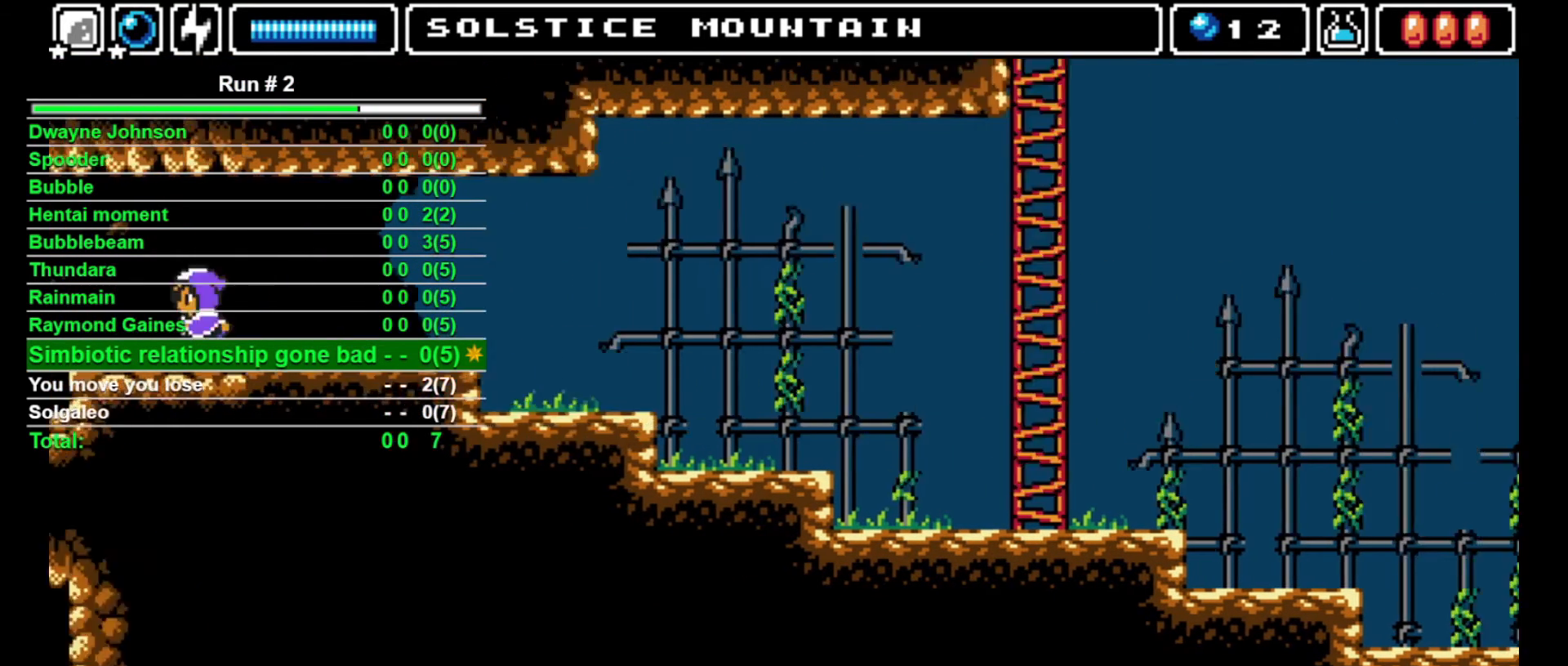
{"buttons": [], "events": [[33, "DPAD_LEFT", "up"]]}
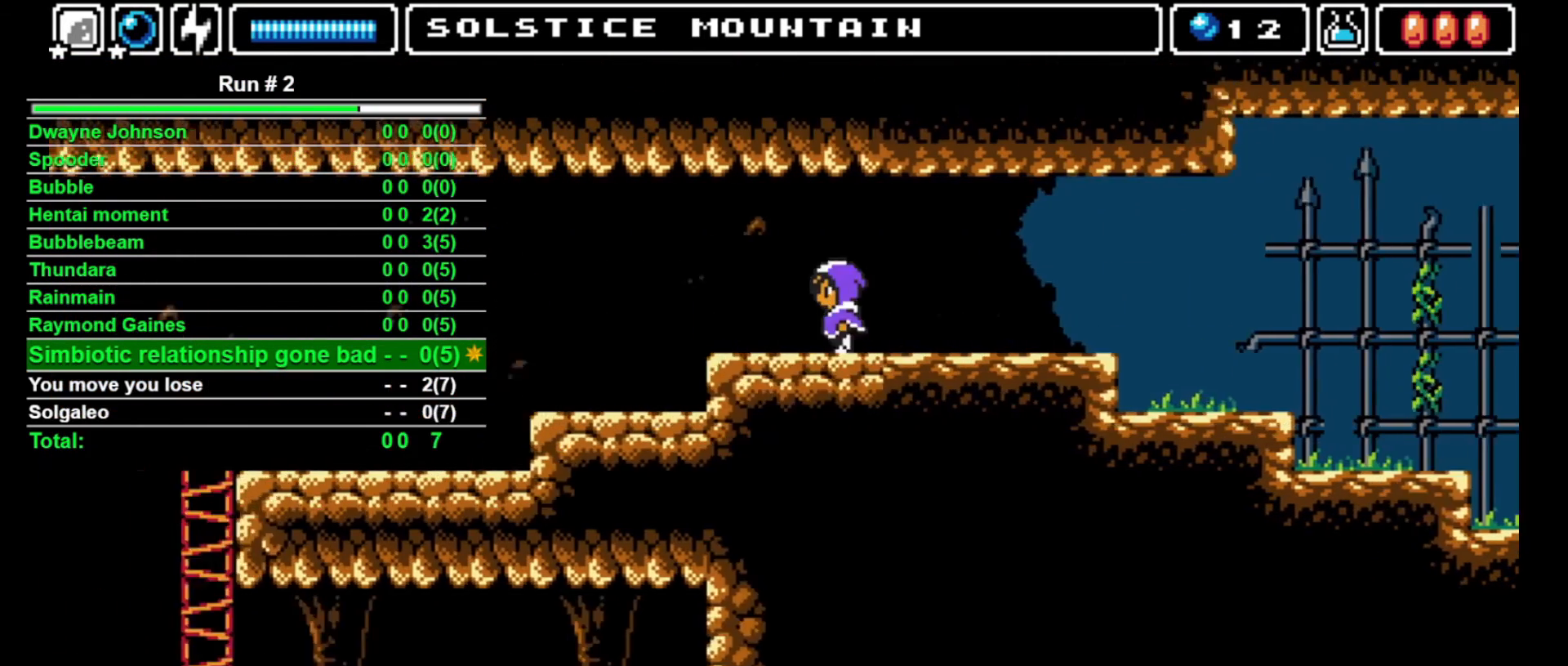
{"buttons": ["DPAD_LEFT"], "events": [[167, "DPAD_LEFT", "down"]]}
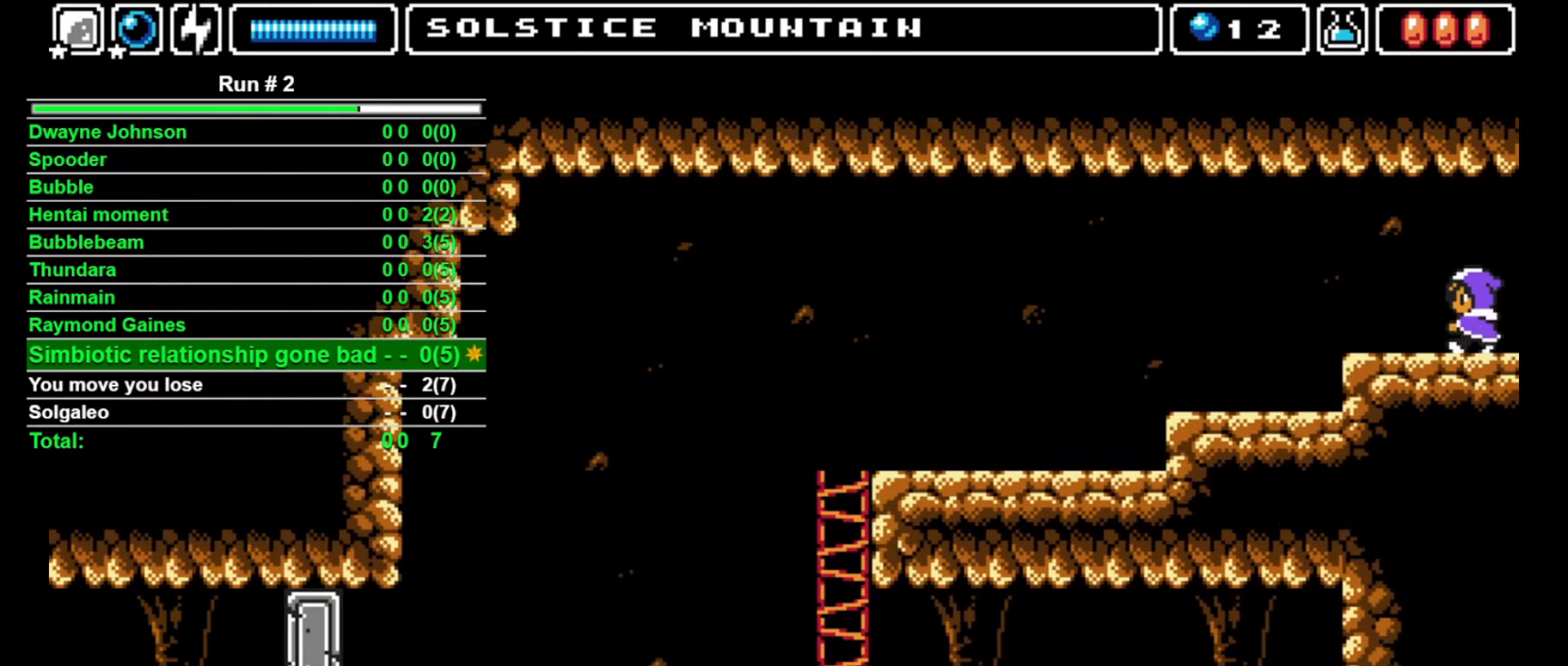
{"buttons": ["DPAD_LEFT"], "events": []}
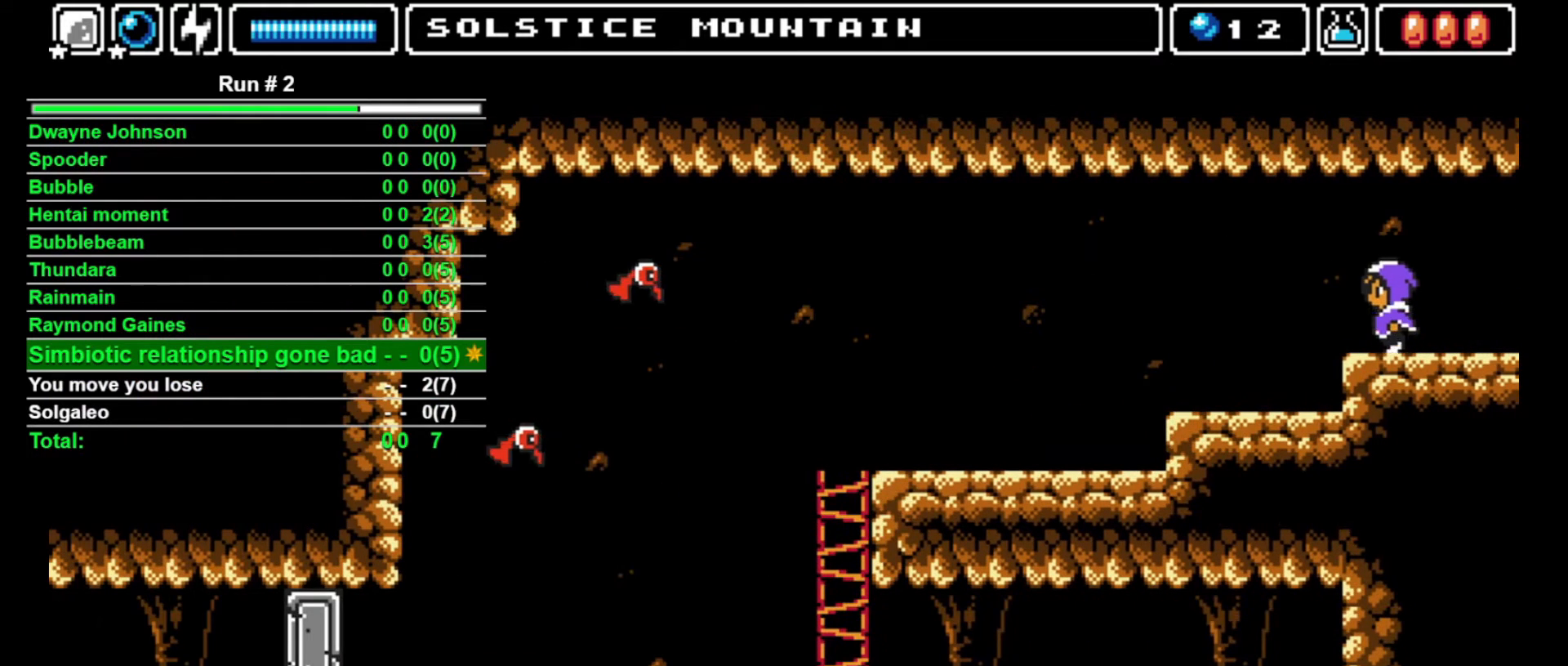
{"buttons": ["DPAD_LEFT"], "events": []}
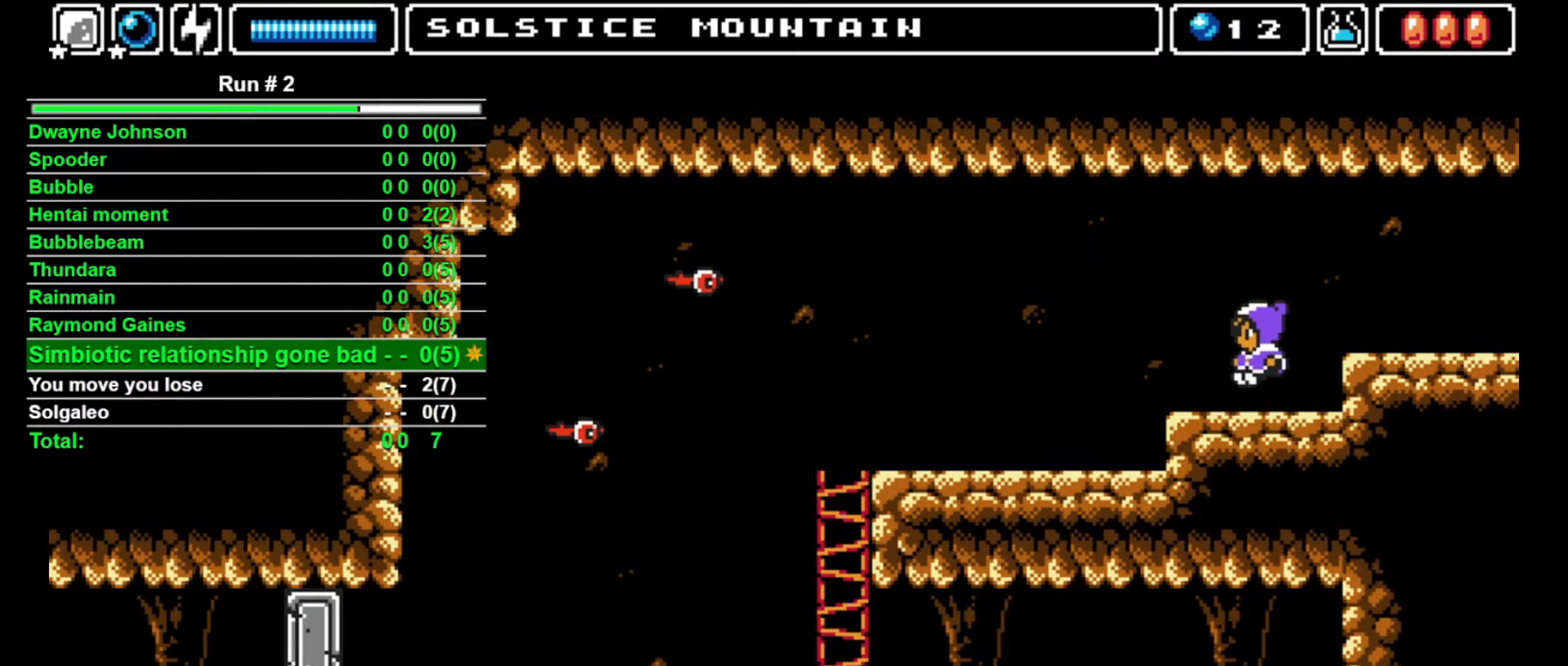
{"buttons": ["DPAD_LEFT"], "events": []}
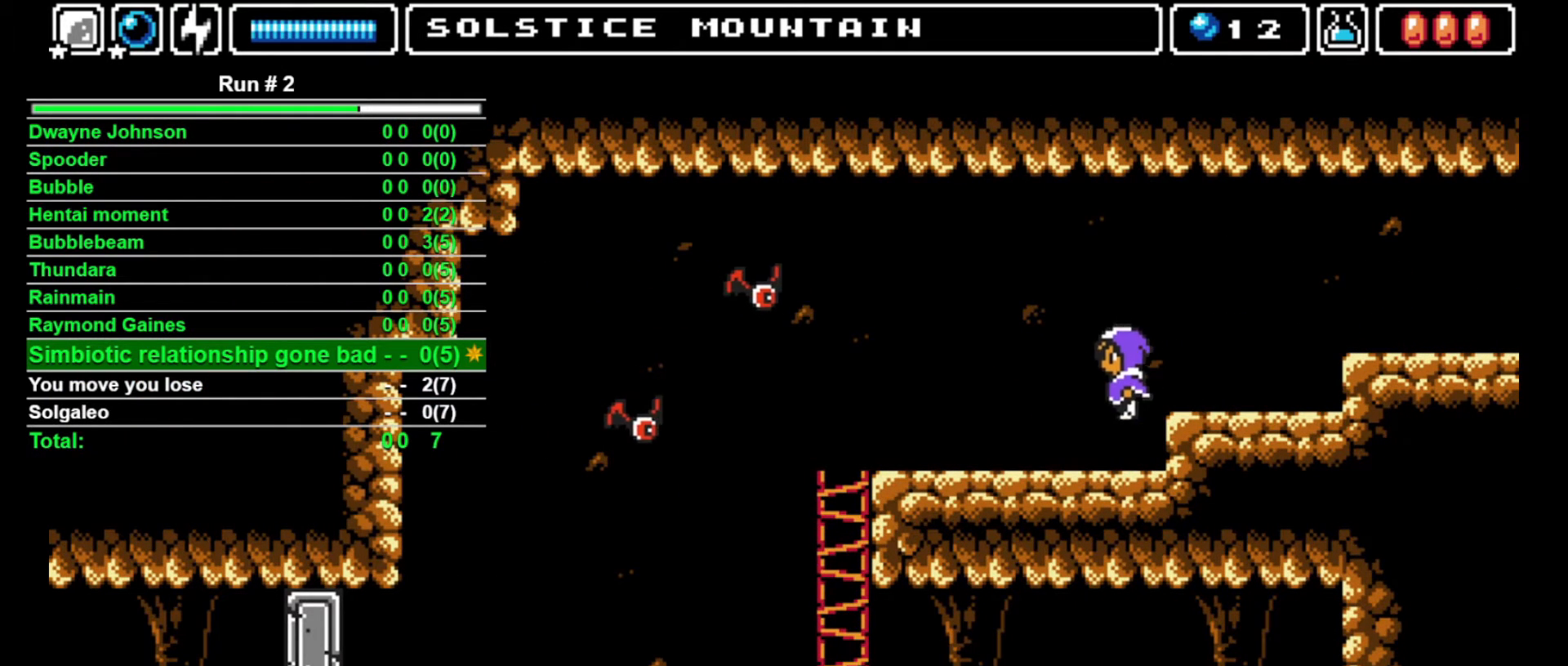
{"buttons": ["CROSS", "DPAD_LEFT"], "events": [[400, "CROSS", "down"]]}